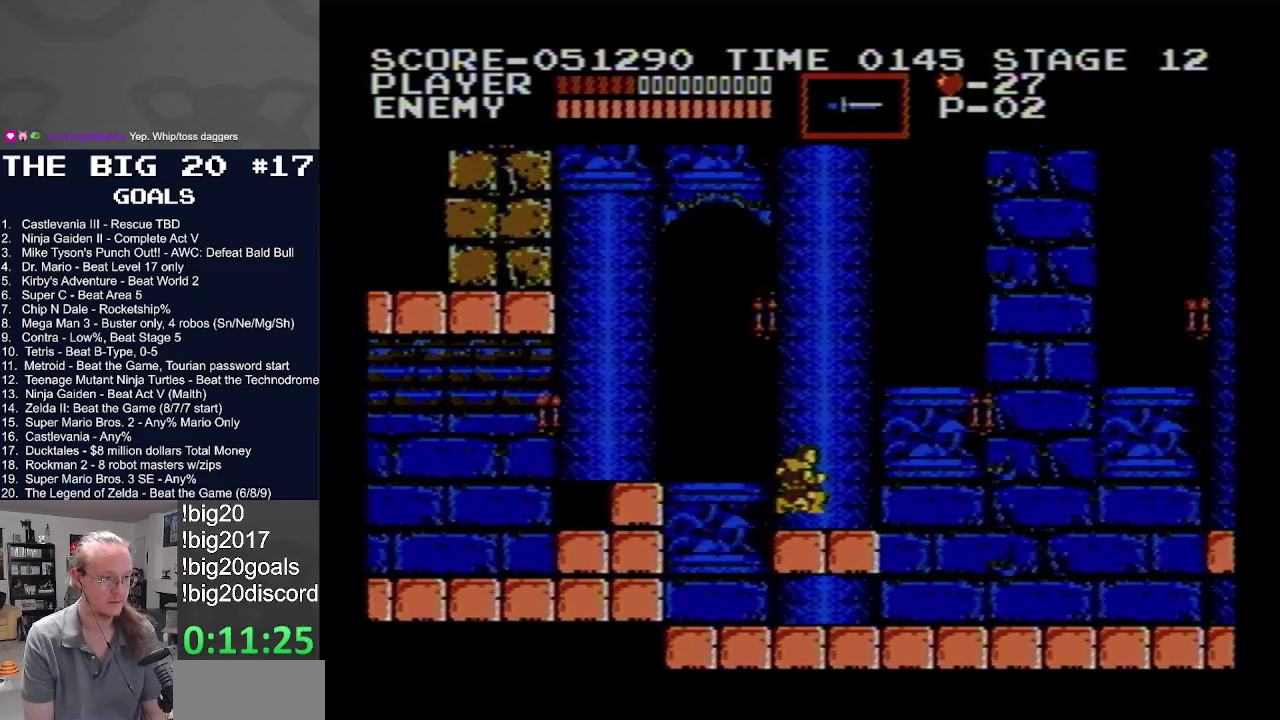
Gameplay with a controller (Nintendo layout); each line is a JSON object with the inputs held at the frame after it. "events" lists button and stick changes between this image and that frame as [ms after this image, input, new state], when the widget could be followed in between. Not read: L3 R3.
{"buttons": ["DPAD_RIGHT"], "events": []}
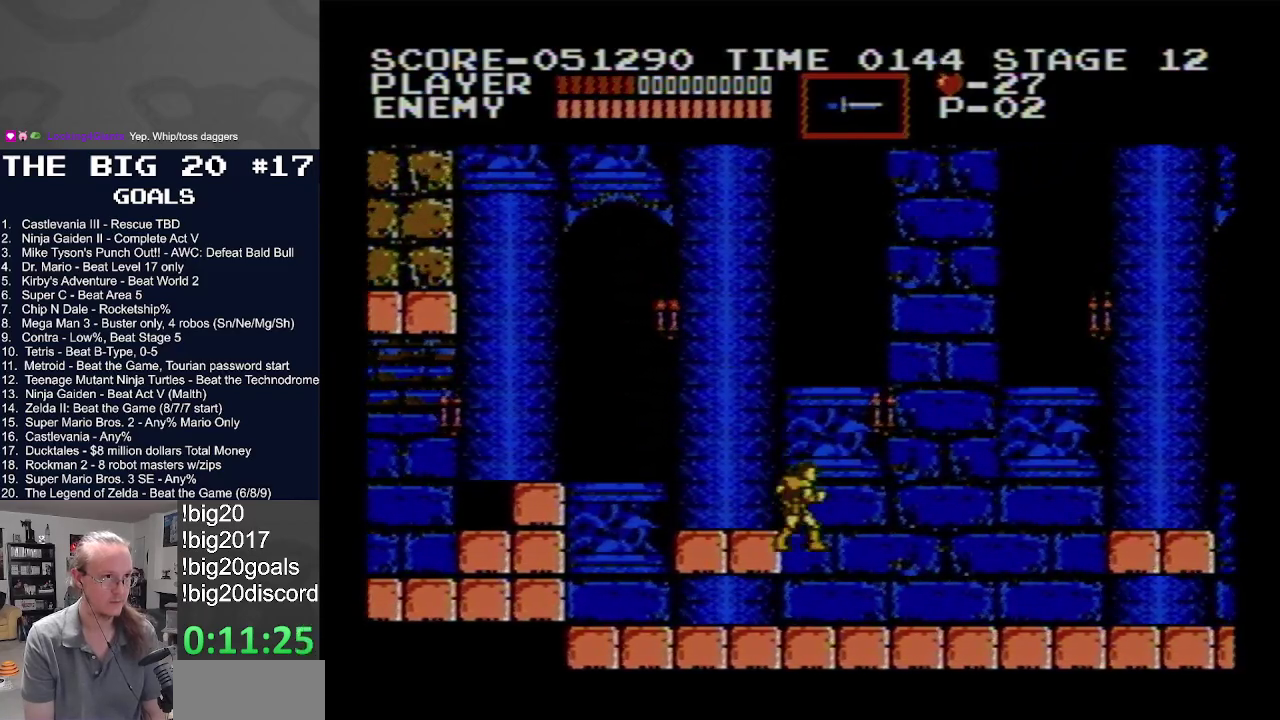
{"buttons": ["DPAD_RIGHT"], "events": []}
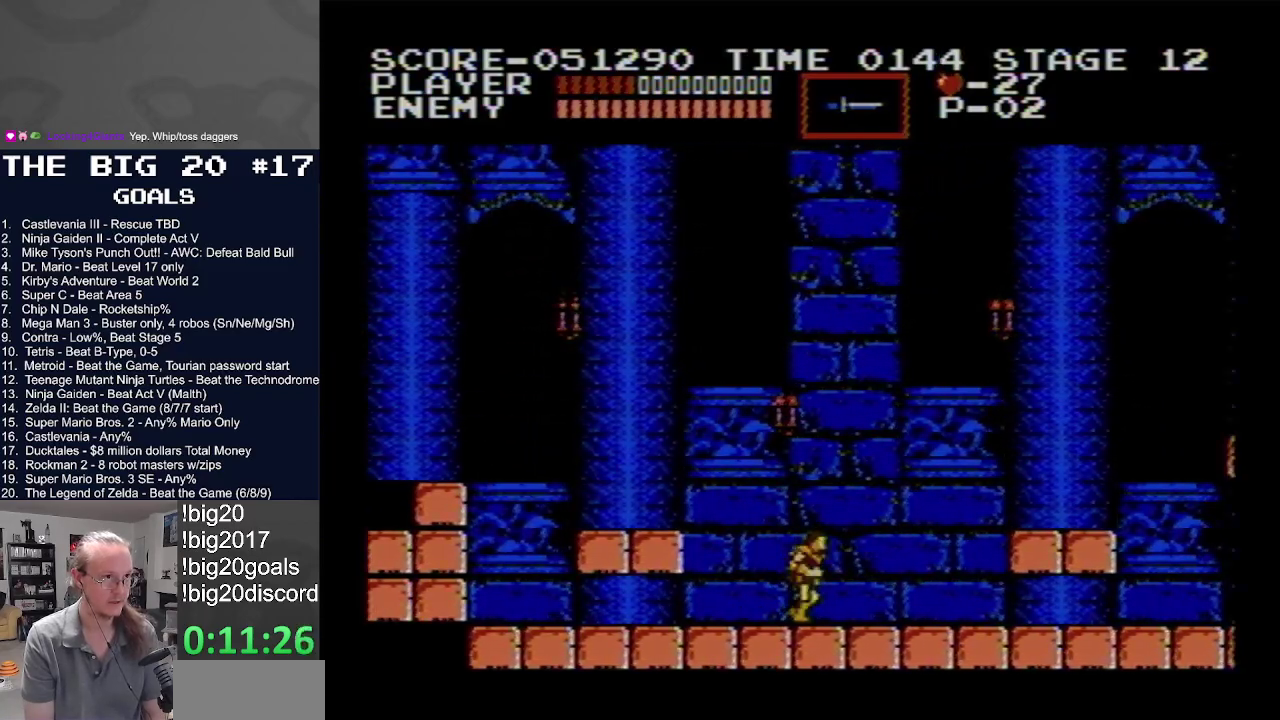
{"buttons": ["DPAD_RIGHT"], "events": []}
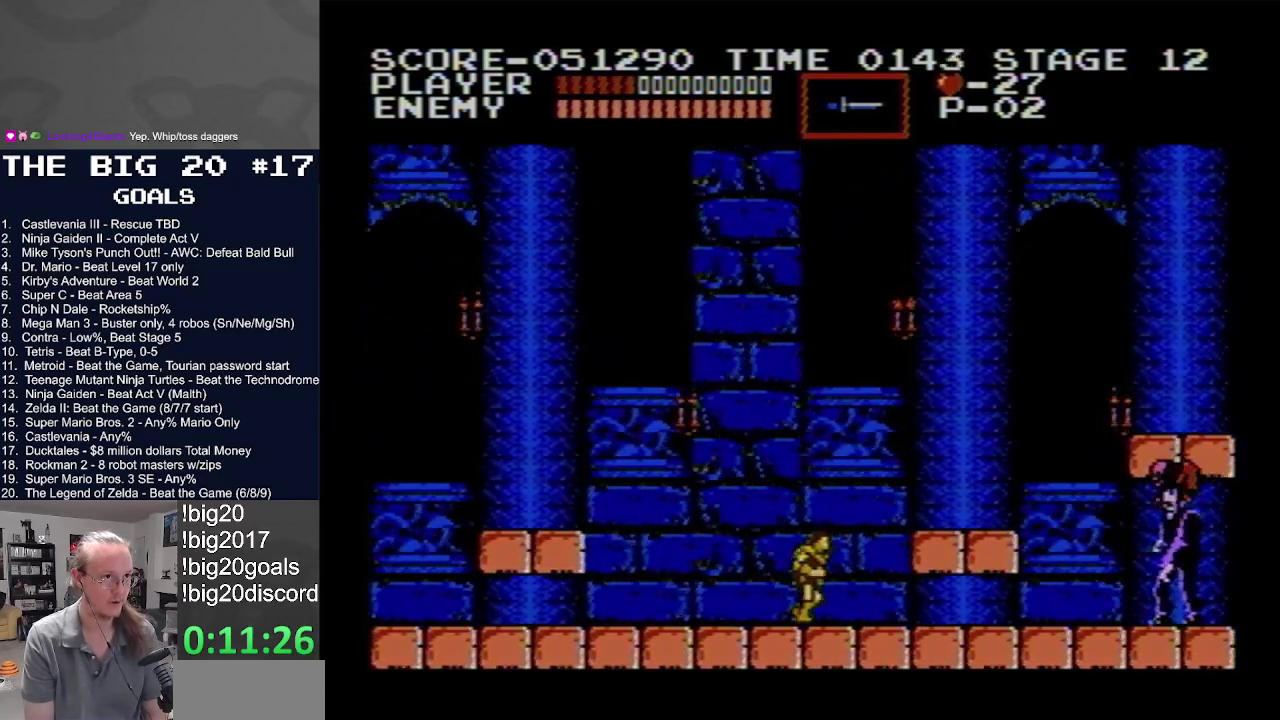
{"buttons": ["DPAD_LEFT"], "events": [[283, "DPAD_LEFT", "down"], [283, "DPAD_RIGHT", "up"]]}
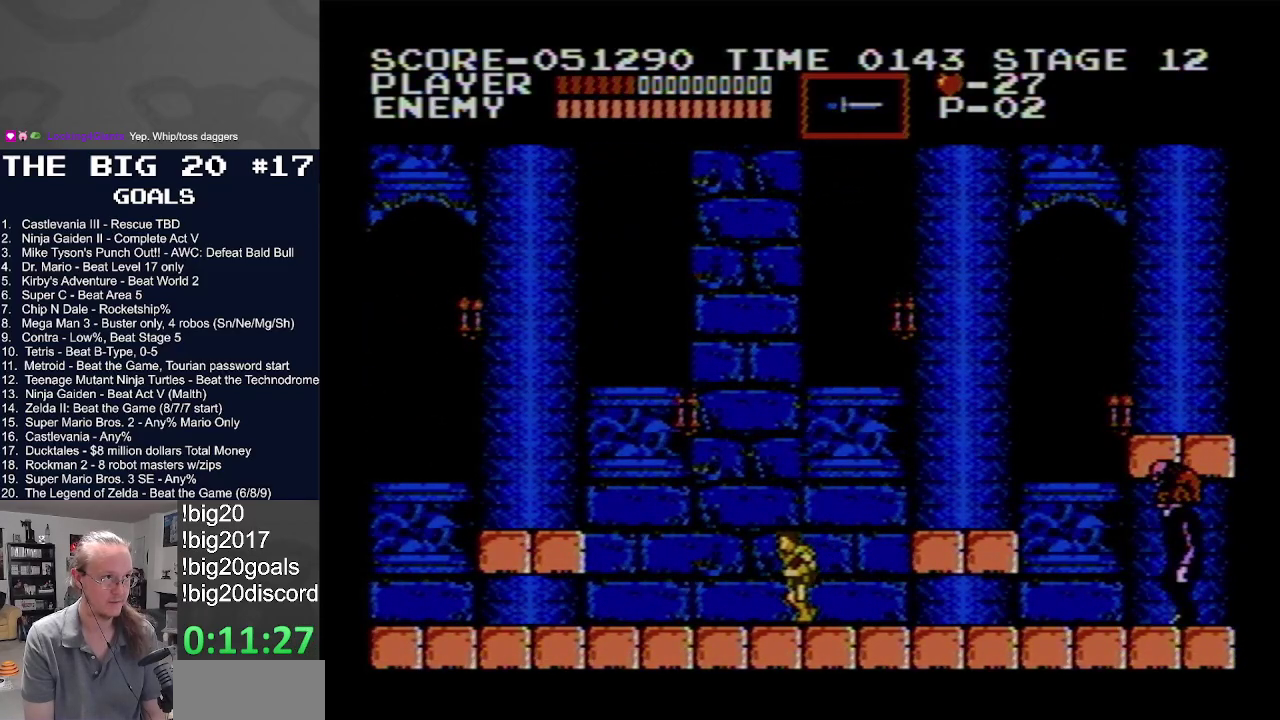
{"buttons": ["DPAD_LEFT"], "events": []}
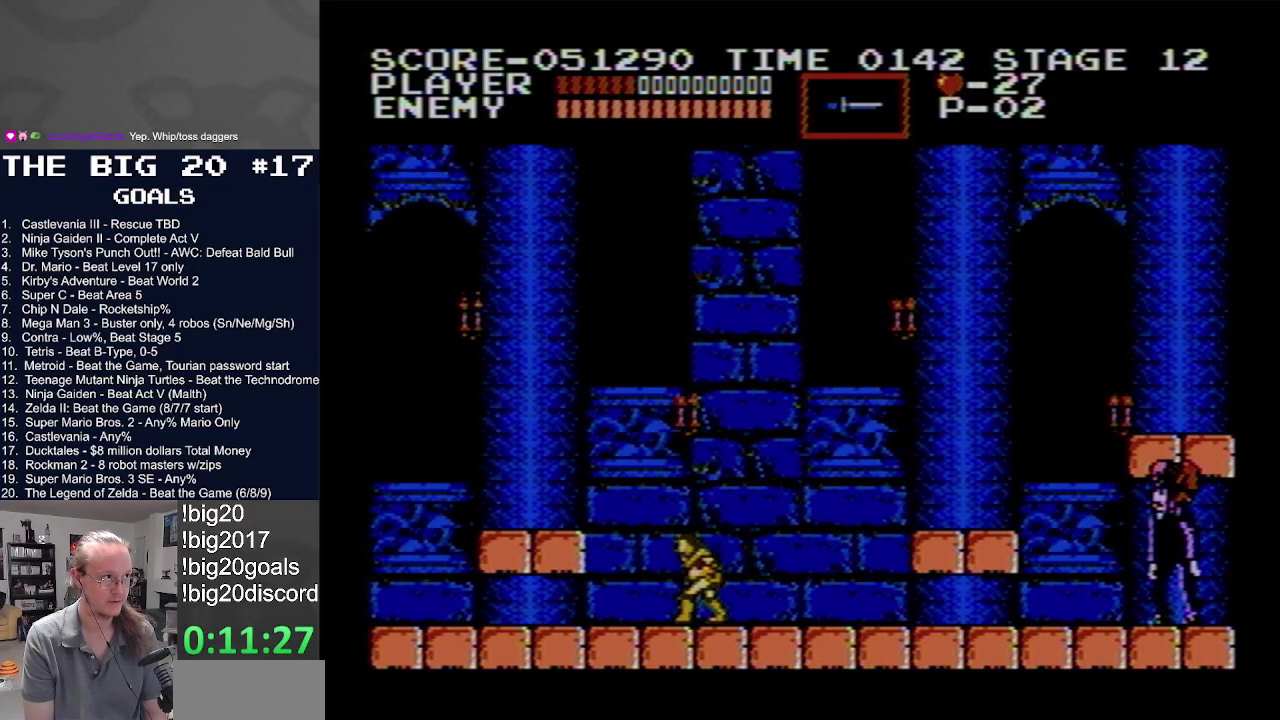
{"buttons": ["DPAD_LEFT"], "events": [[217, "A", "down"], [400, "A", "up"]]}
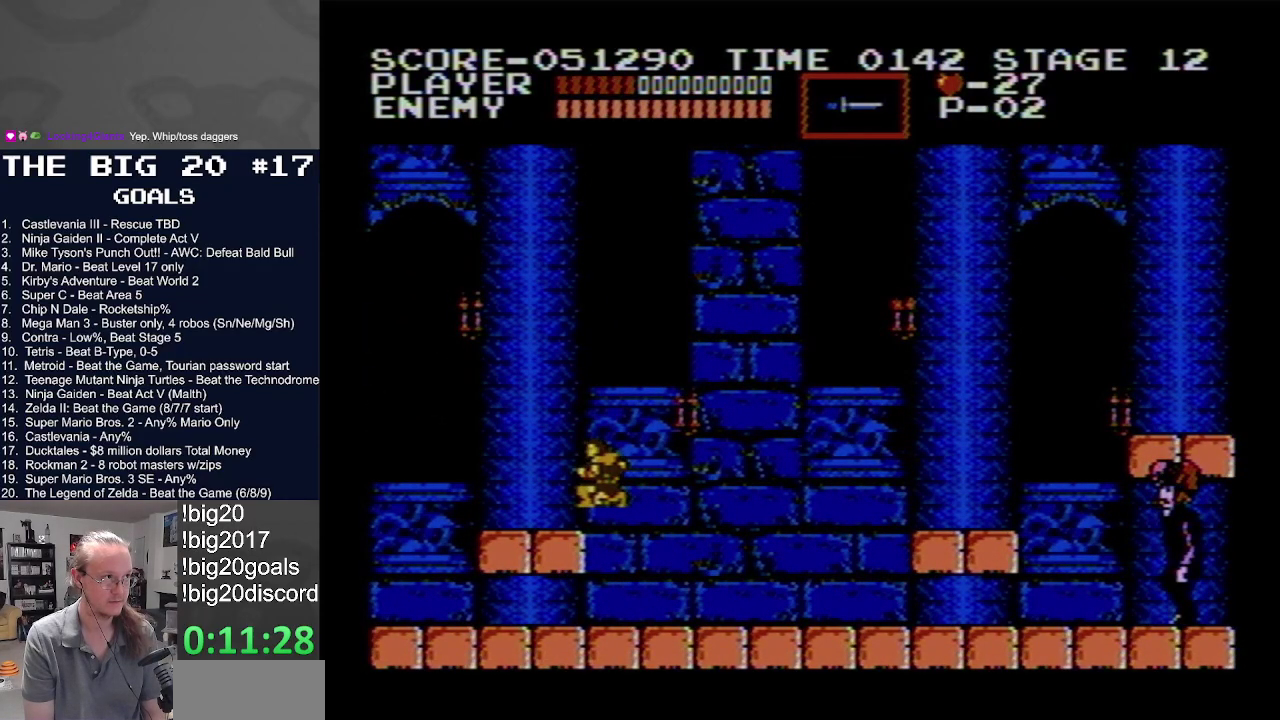
{"buttons": ["DPAD_LEFT"], "events": []}
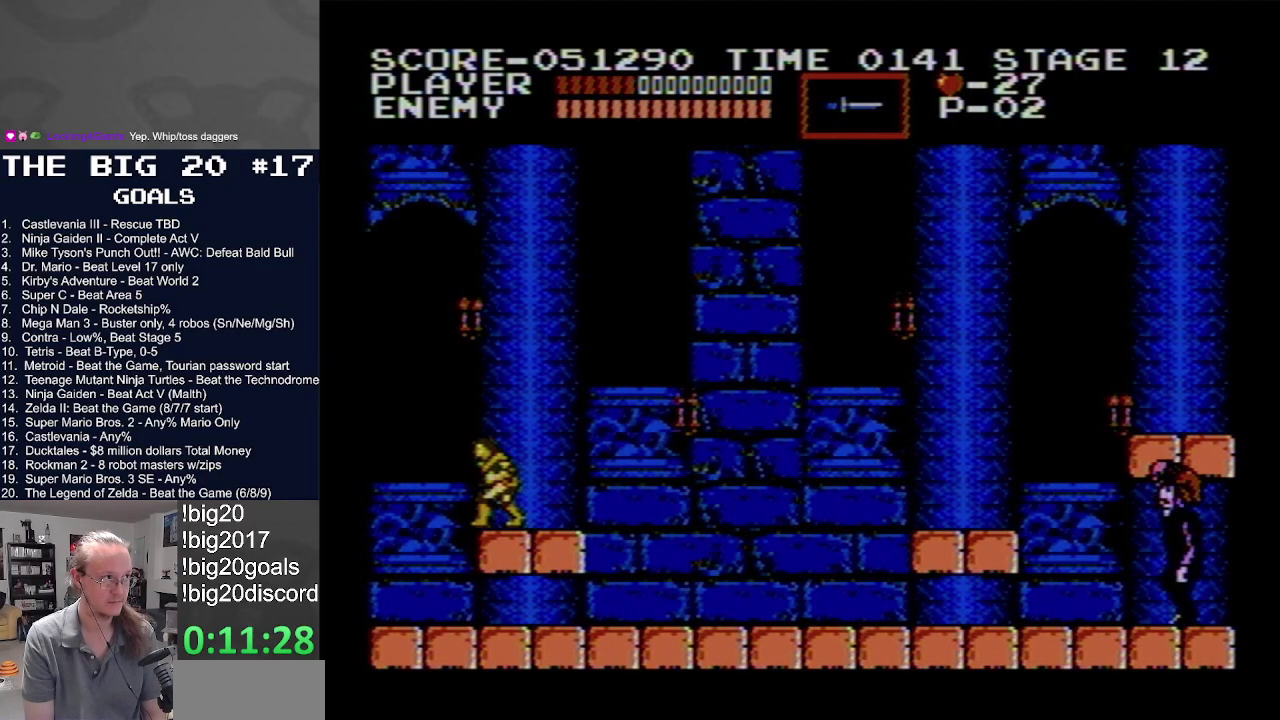
{"buttons": ["DPAD_LEFT"], "events": []}
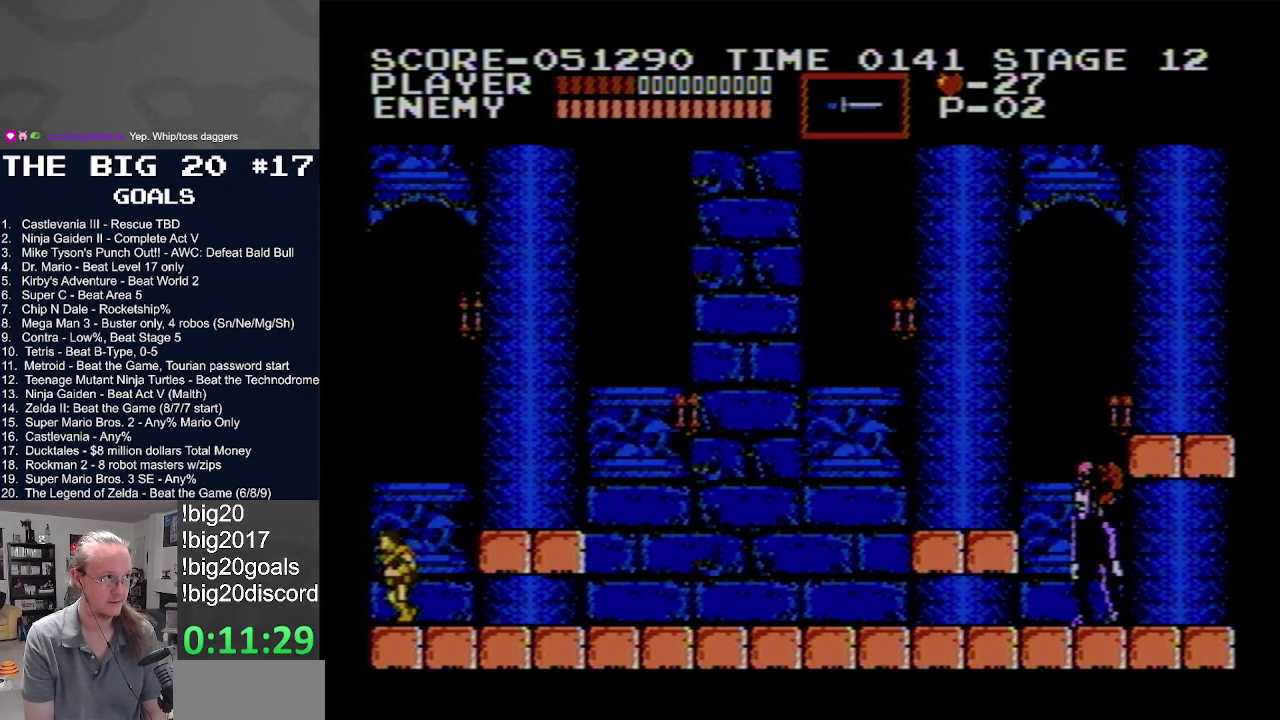
{"buttons": ["DPAD_UP"], "events": [[17, "DPAD_LEFT", "up"], [17, "DPAD_RIGHT", "down"], [50, "DPAD_UP", "down"], [100, "DPAD_RIGHT", "up"], [217, "B", "down"], [317, "B", "up"], [400, "B", "down"], [483, "B", "up"]]}
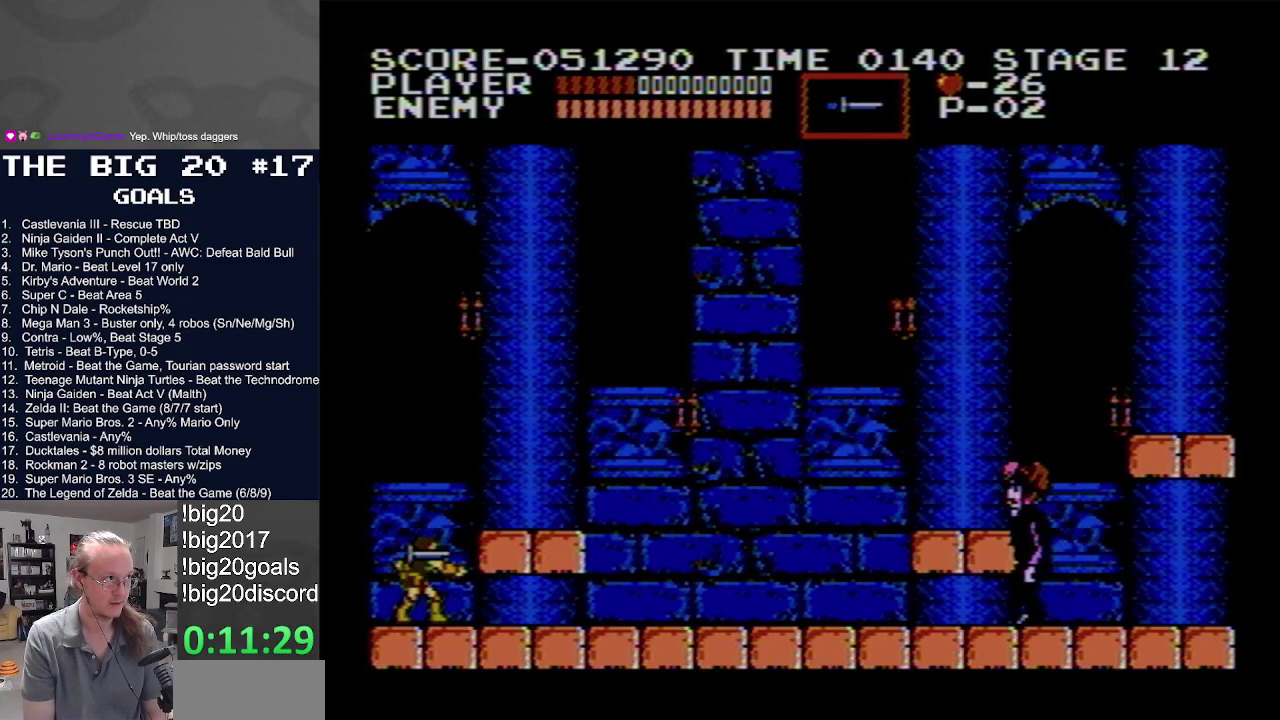
{"buttons": ["DPAD_UP"], "events": [[67, "B", "down"], [150, "B", "up"], [200, "B", "down"], [300, "B", "up"], [367, "B", "down"], [450, "B", "up"]]}
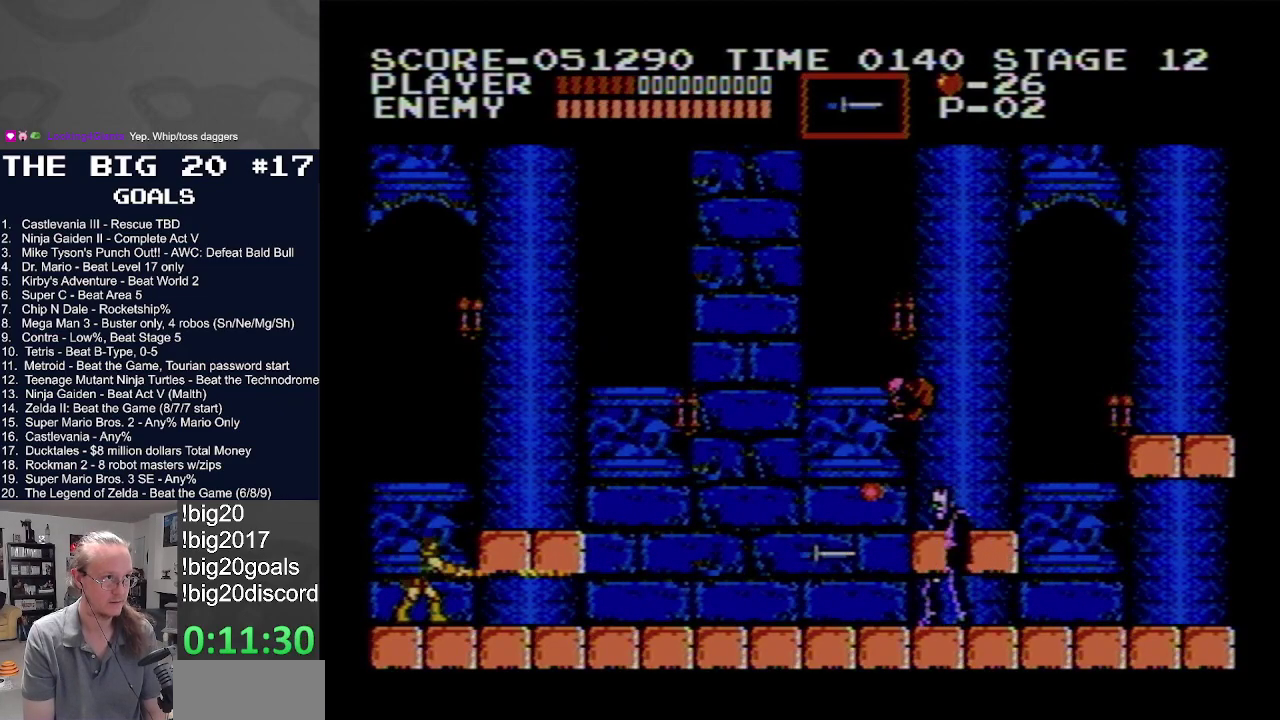
{"buttons": ["DPAD_UP"], "events": [[50, "B", "down"], [117, "B", "up"], [200, "B", "down"], [283, "B", "up"], [367, "B", "down"], [433, "B", "up"]]}
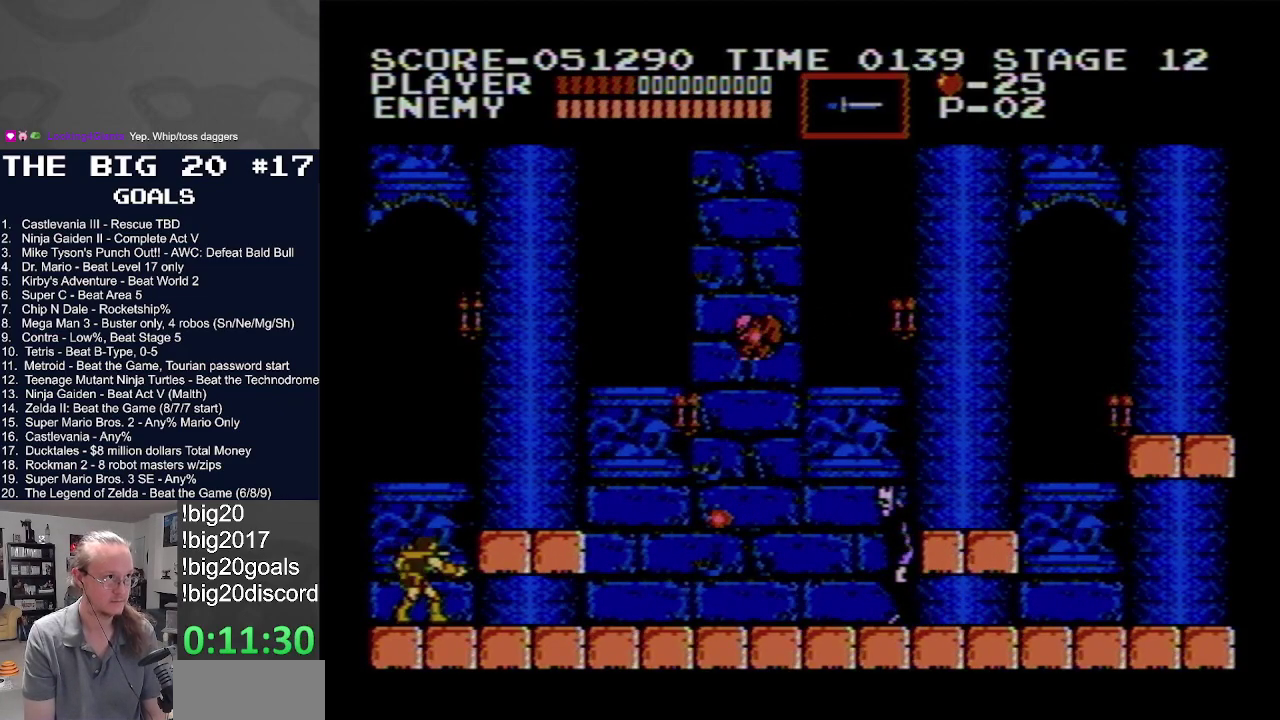
{"buttons": ["DPAD_UP"], "events": [[33, "B", "down"], [117, "B", "up"], [183, "B", "down"], [300, "B", "up"]]}
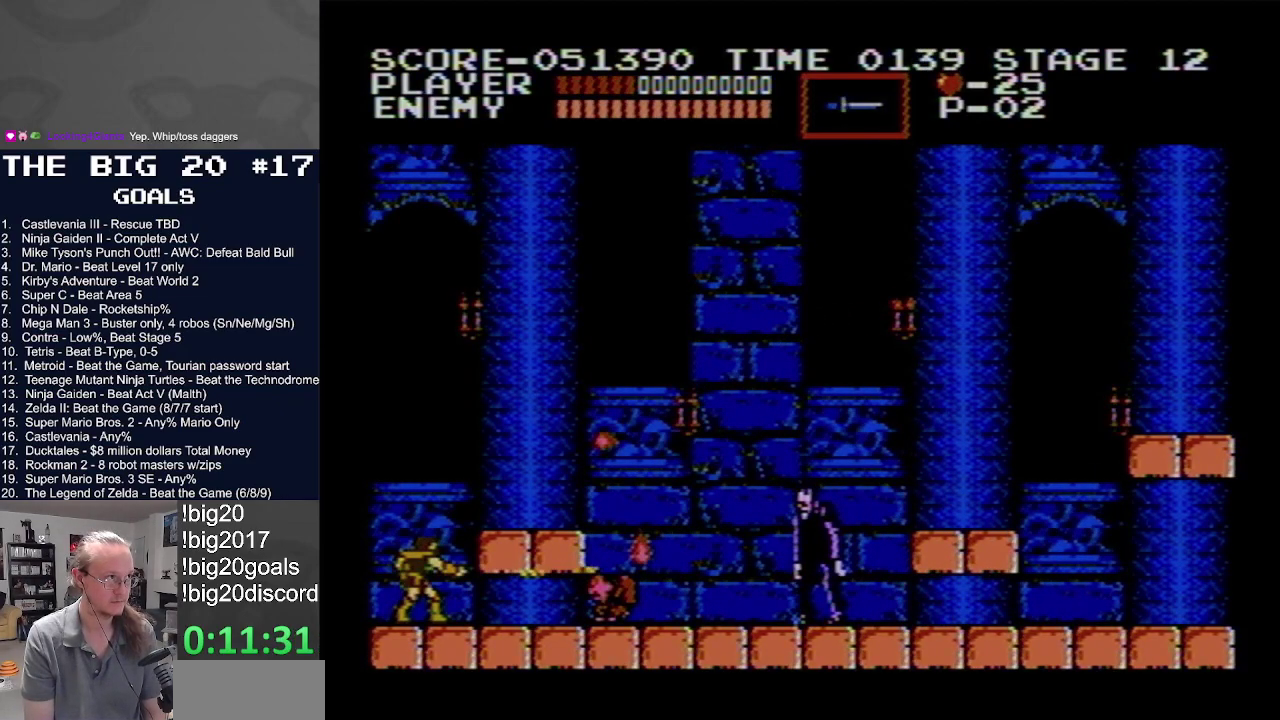
{"buttons": ["A"], "events": [[17, "DPAD_UP", "up"], [117, "A", "down"]]}
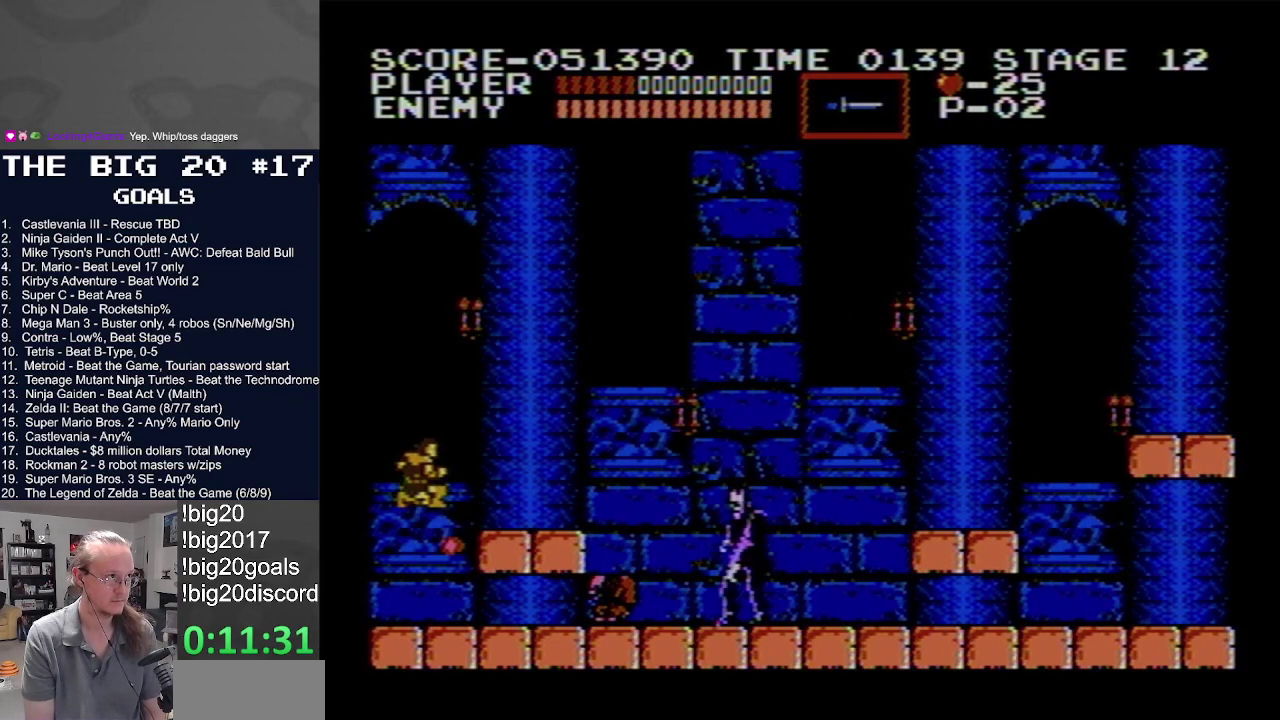
{"buttons": ["B", "DPAD_UP"], "events": [[200, "A", "up"], [200, "DPAD_UP", "down"], [300, "B", "down"], [433, "B", "up"], [483, "B", "down"]]}
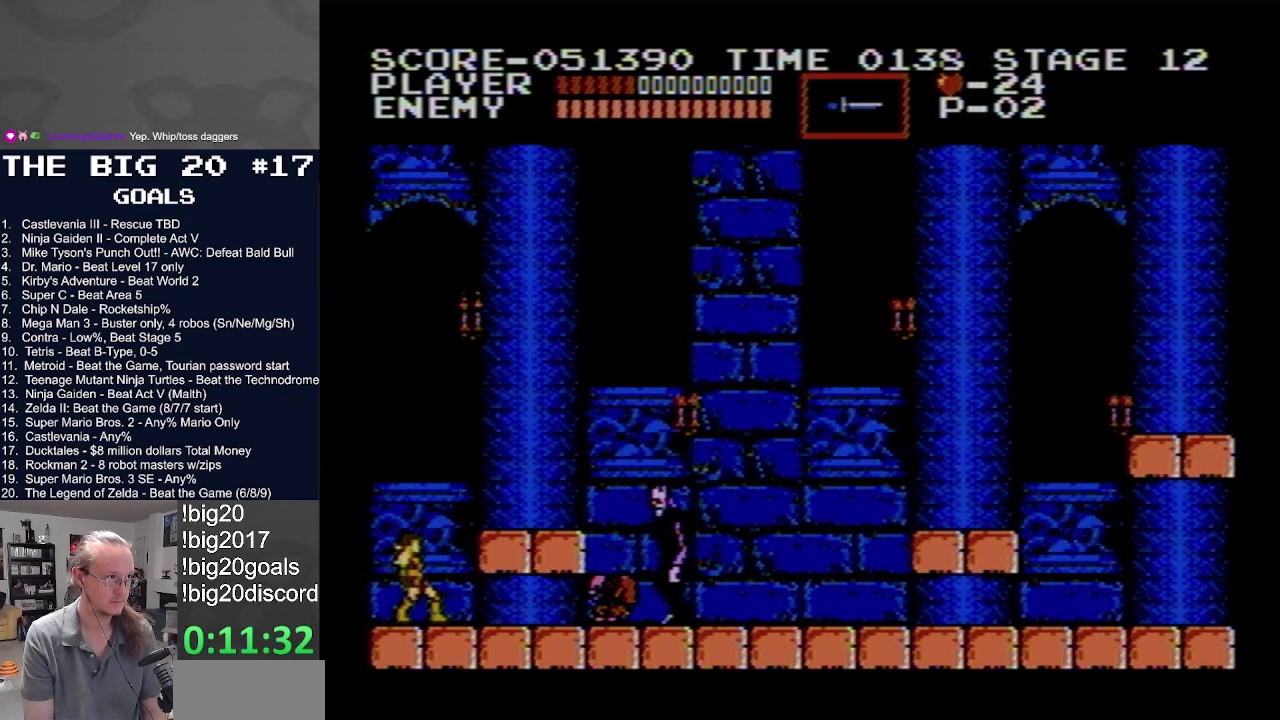
{"buttons": ["B", "DPAD_UP"], "events": [[67, "B", "up"], [167, "B", "down"], [233, "B", "up"], [333, "B", "down"], [417, "B", "up"], [483, "B", "down"]]}
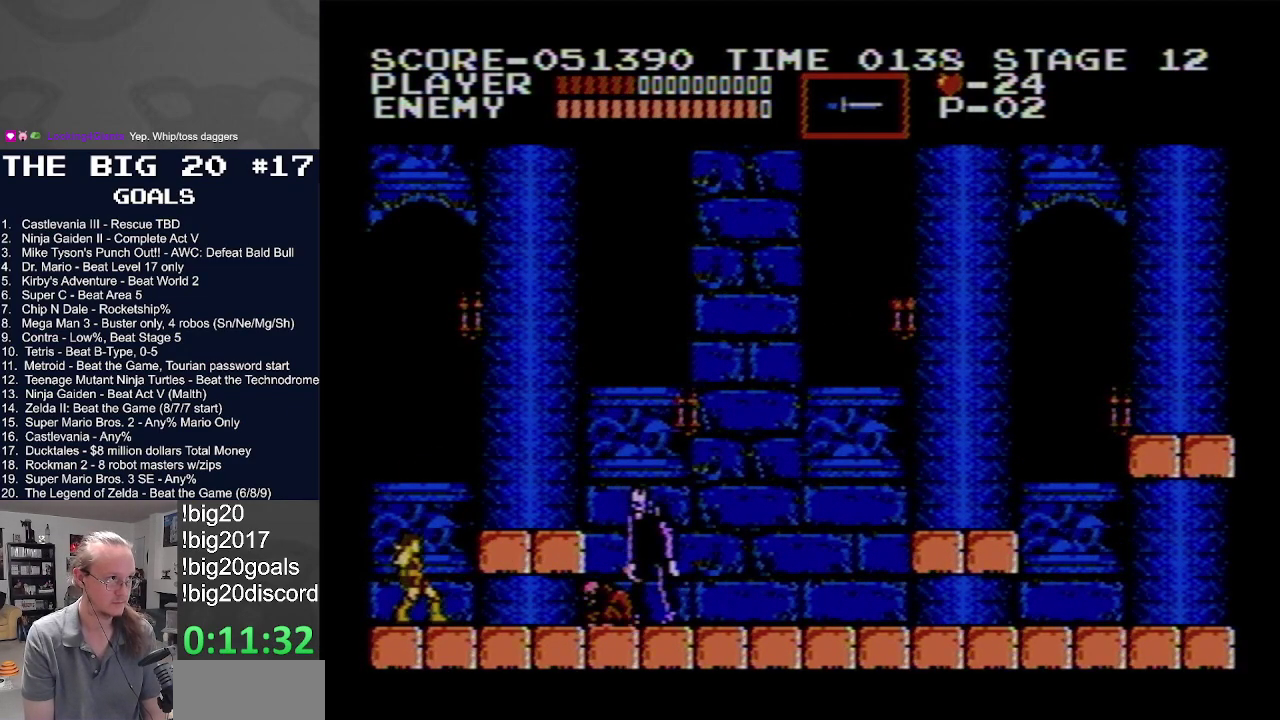
{"buttons": ["B", "DPAD_UP"], "events": [[83, "B", "up"], [133, "B", "down"], [233, "B", "up"], [317, "B", "down"], [383, "B", "up"], [467, "B", "down"]]}
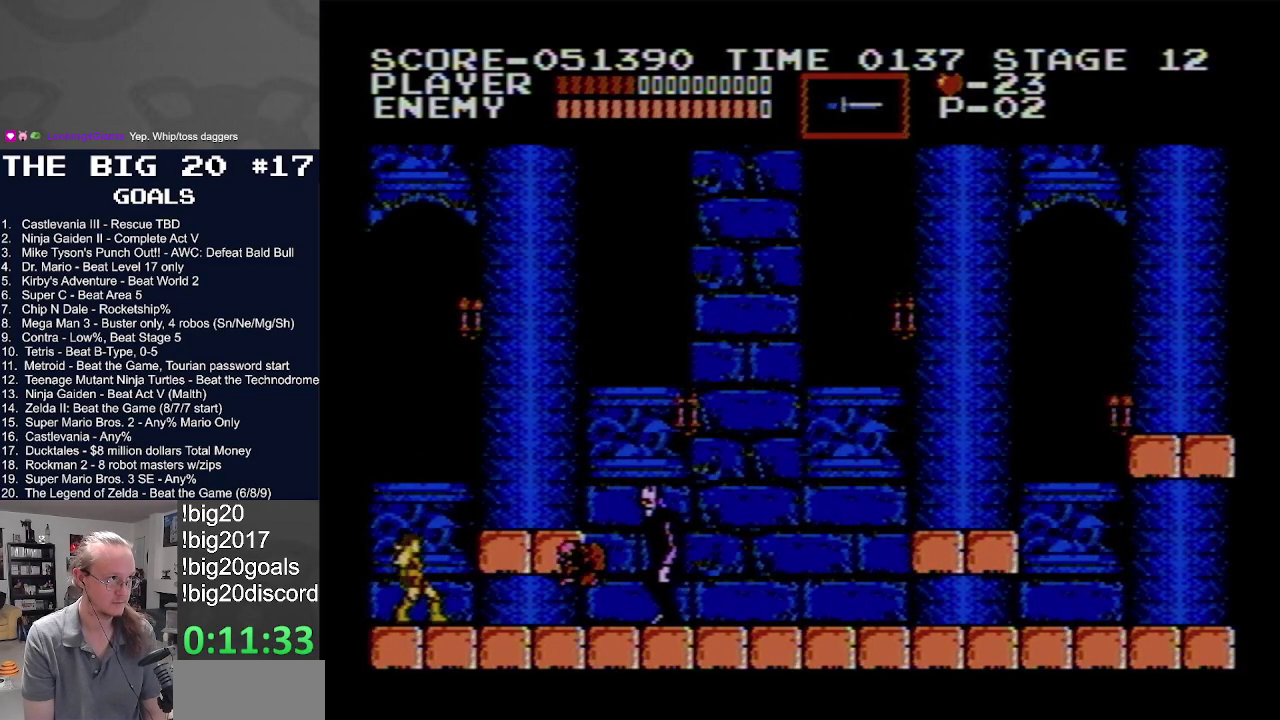
{"buttons": ["B", "DPAD_UP"], "events": [[67, "B", "up"], [150, "B", "down"], [217, "B", "up"], [300, "B", "down"], [383, "B", "up"], [483, "B", "down"]]}
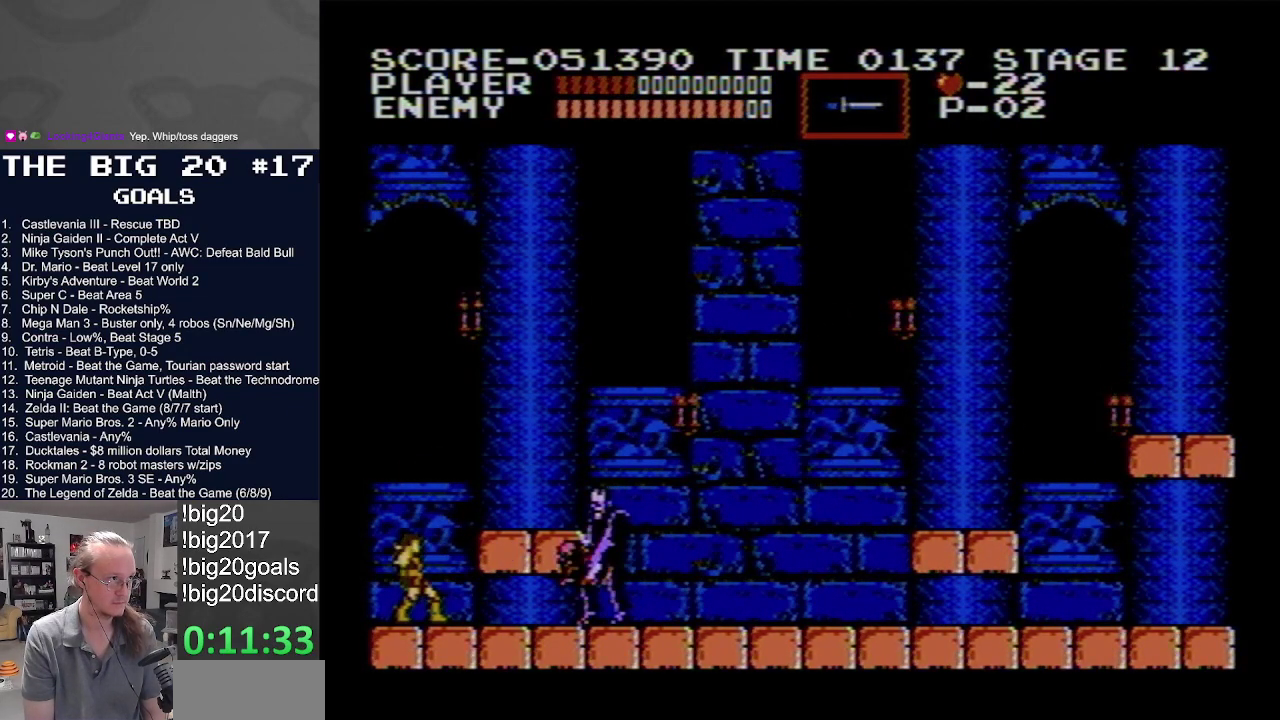
{"buttons": ["B", "DPAD_UP"], "events": [[83, "B", "up"], [133, "B", "down"], [217, "B", "up"], [300, "B", "down"], [400, "B", "up"], [467, "B", "down"]]}
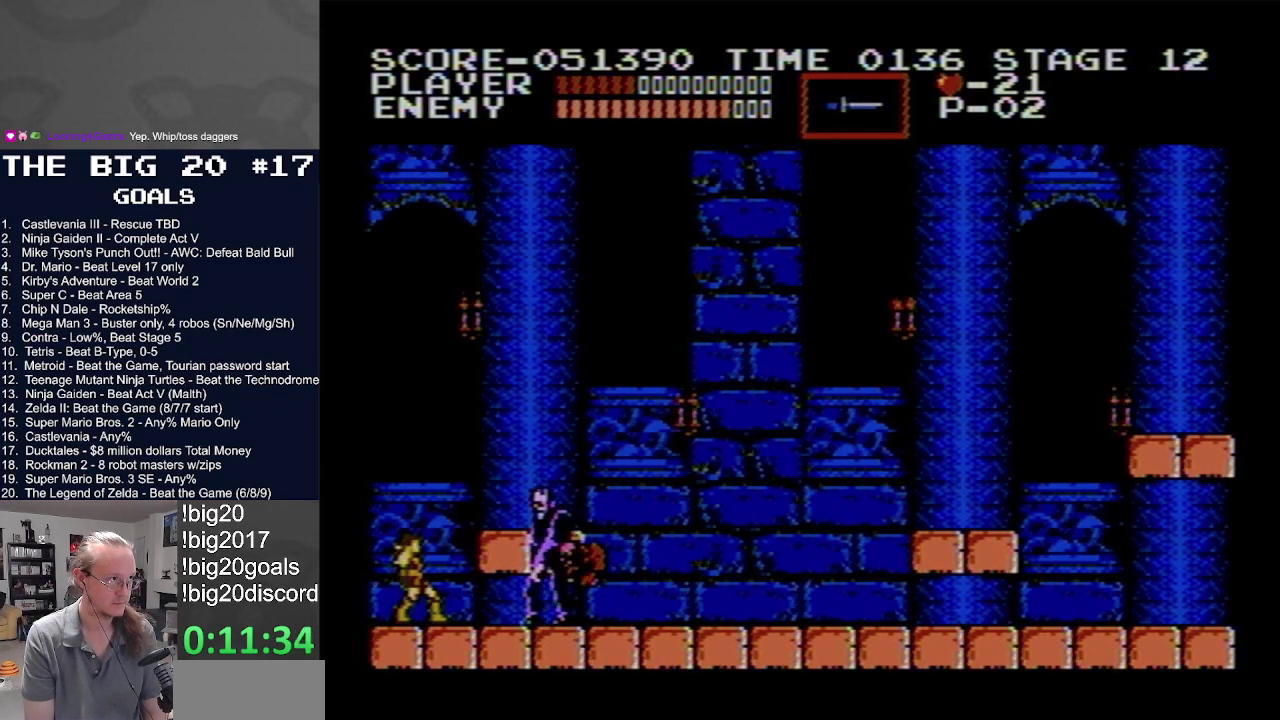
{"buttons": ["B", "DPAD_UP"], "events": [[50, "B", "up"], [133, "B", "down"], [217, "B", "up"], [300, "B", "down"], [383, "B", "up"], [467, "B", "down"]]}
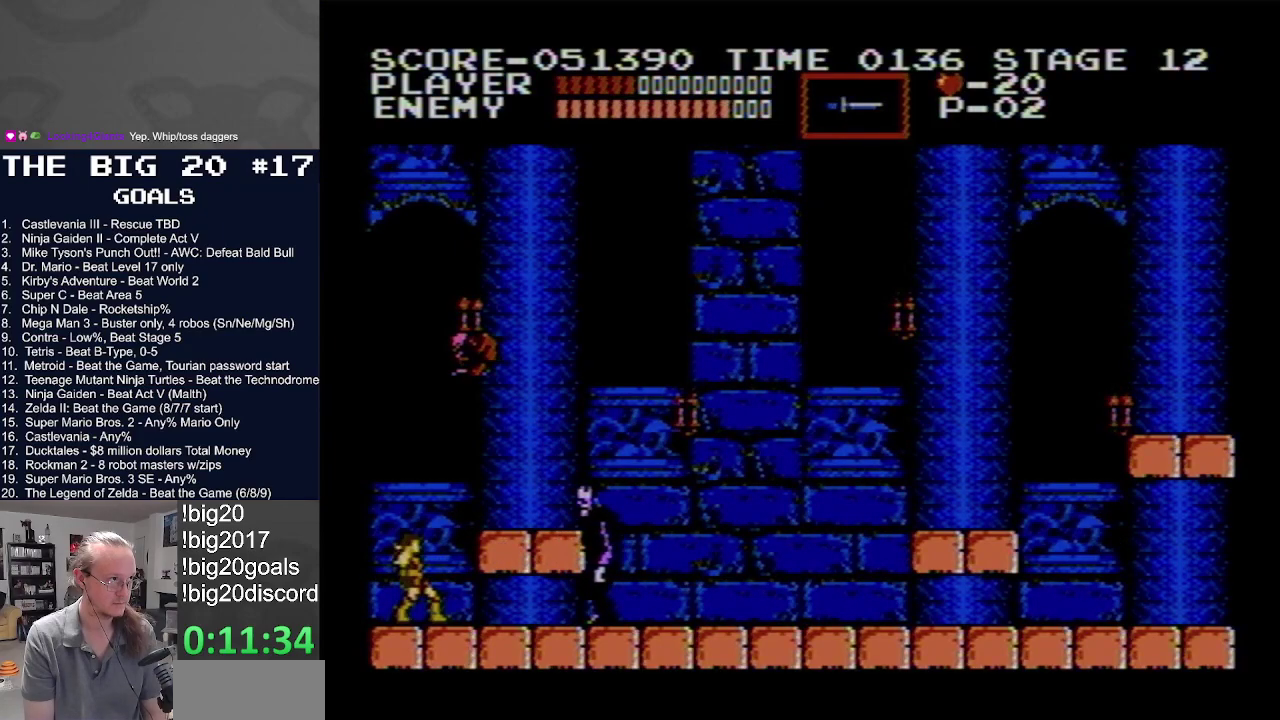
{"buttons": ["B", "DPAD_UP"], "events": [[50, "B", "up"], [133, "B", "down"], [217, "B", "up"], [300, "B", "down"], [383, "B", "up"], [467, "B", "down"]]}
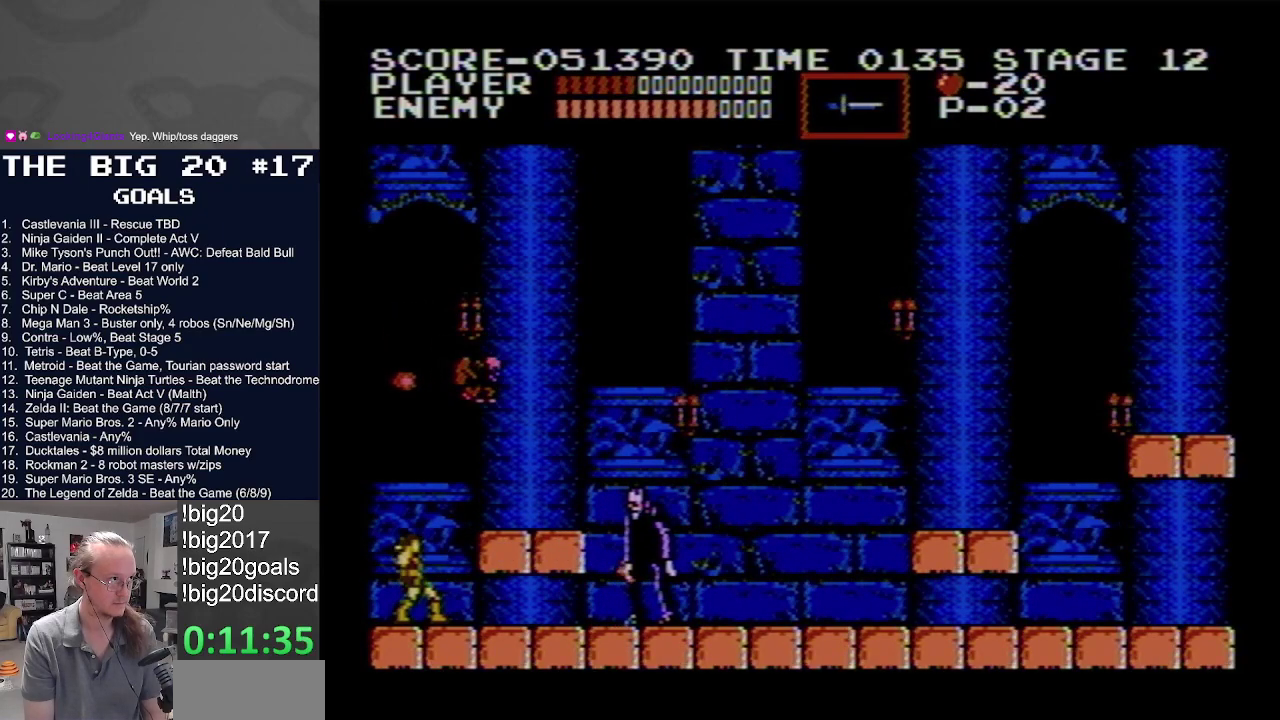
{"buttons": ["A"], "events": [[50, "B", "up"], [150, "B", "down"], [233, "B", "up"], [317, "B", "down"], [400, "B", "up"], [433, "DPAD_UP", "up"], [500, "A", "down"]]}
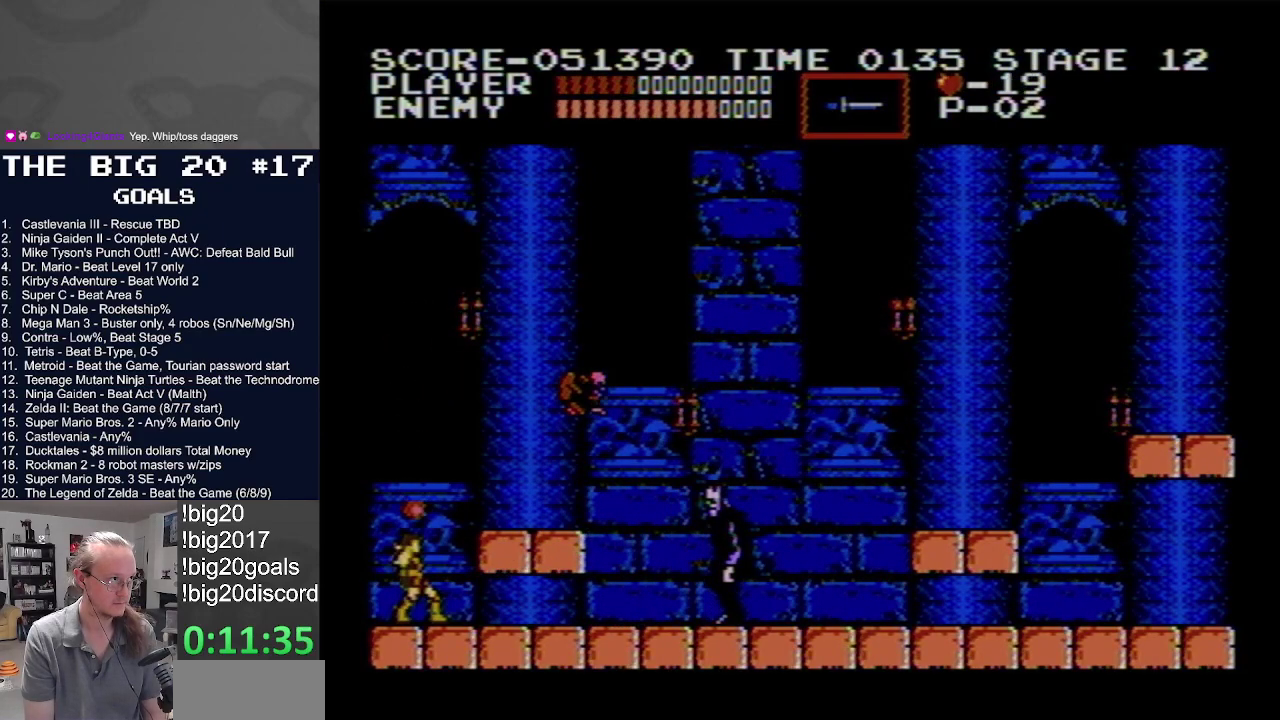
{"buttons": ["DPAD_UP"], "events": [[283, "A", "up"], [417, "DPAD_UP", "down"]]}
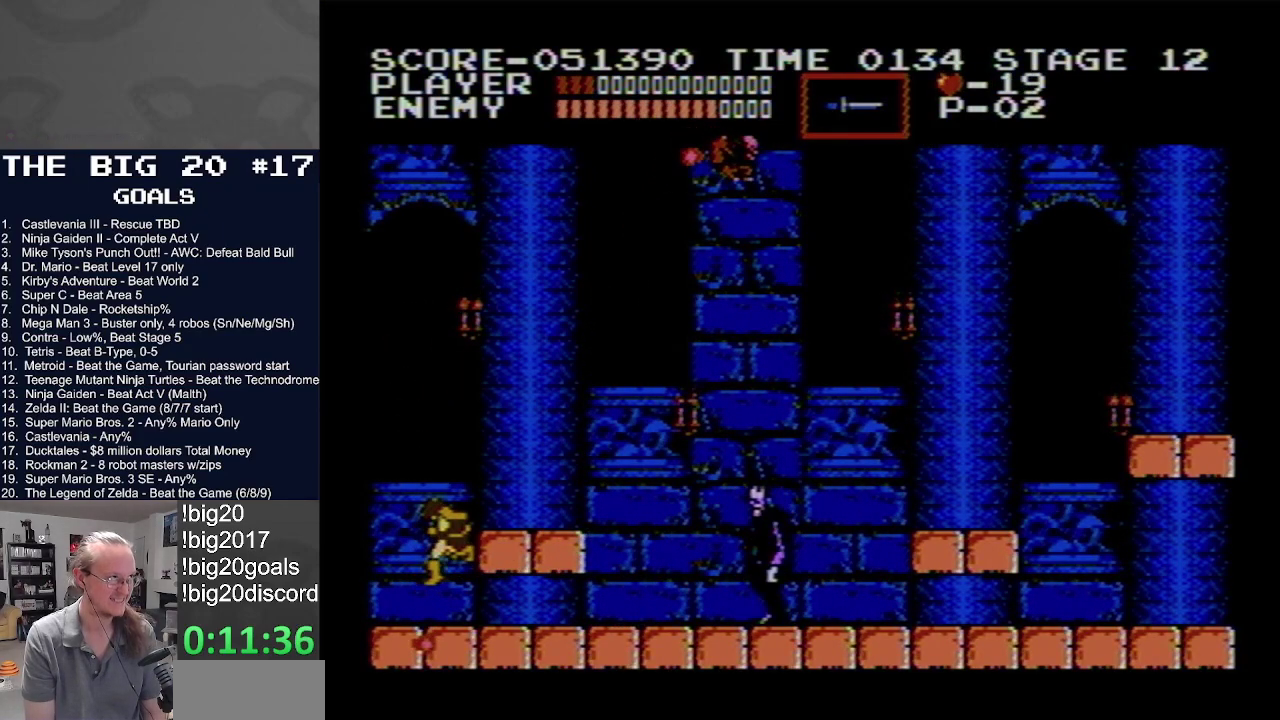
{"buttons": ["B", "DPAD_UP"], "events": [[100, "DPAD_UP", "up"], [233, "DPAD_RIGHT", "down"], [417, "DPAD_UP", "down"], [433, "DPAD_RIGHT", "up"], [467, "B", "down"]]}
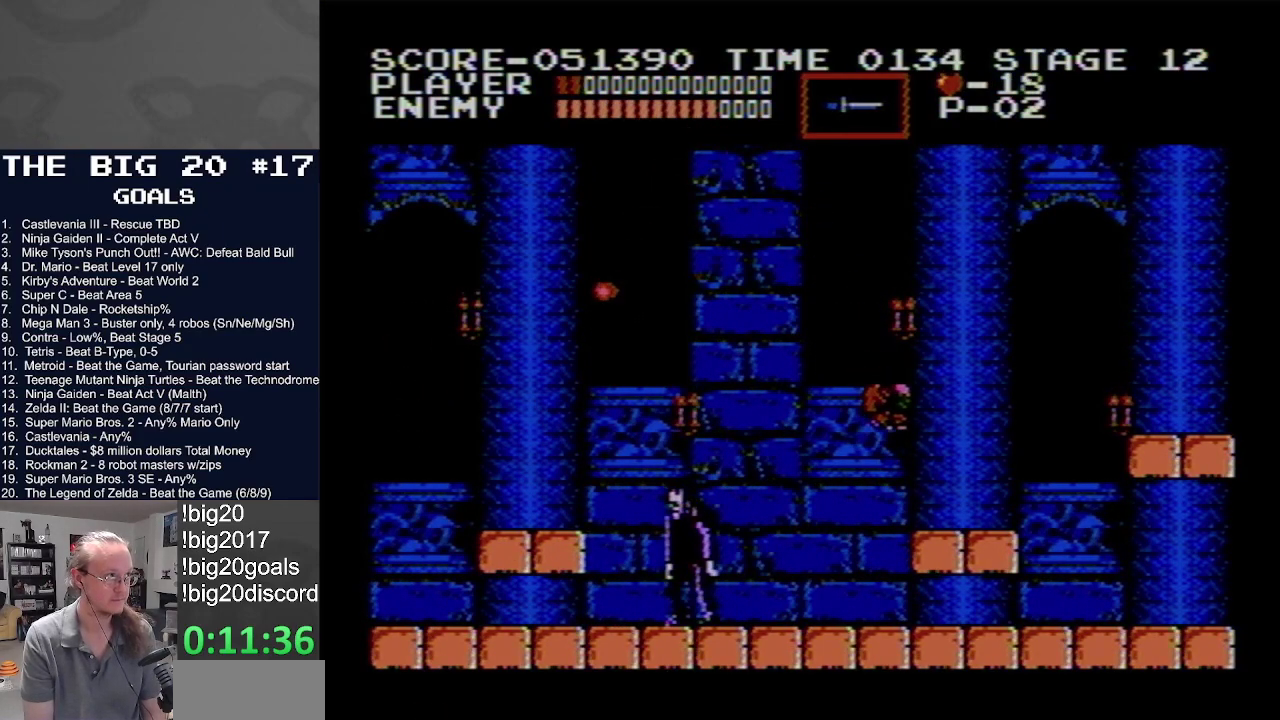
{"buttons": ["DPAD_LEFT"], "events": [[83, "B", "up"], [150, "DPAD_UP", "up"], [167, "DPAD_LEFT", "down"]]}
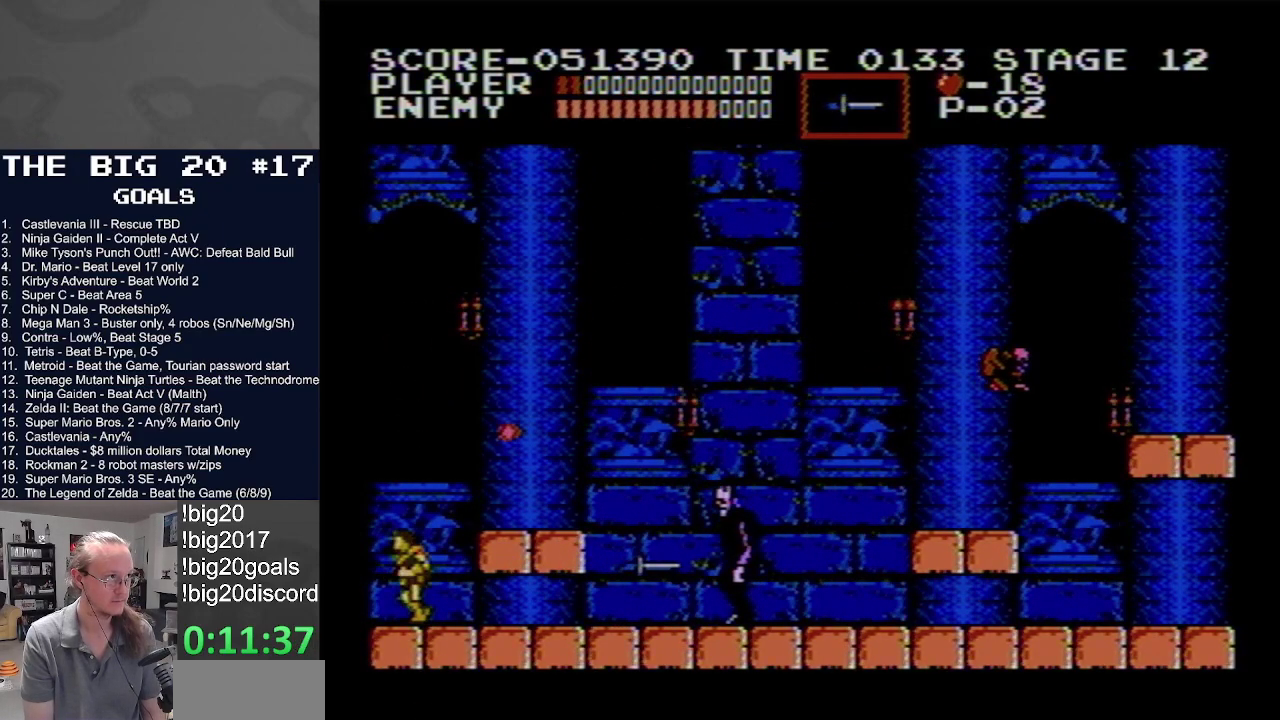
{"buttons": ["A"], "events": [[133, "DPAD_LEFT", "up"], [133, "DPAD_RIGHT", "down"], [183, "DPAD_RIGHT", "up"], [233, "A", "down"]]}
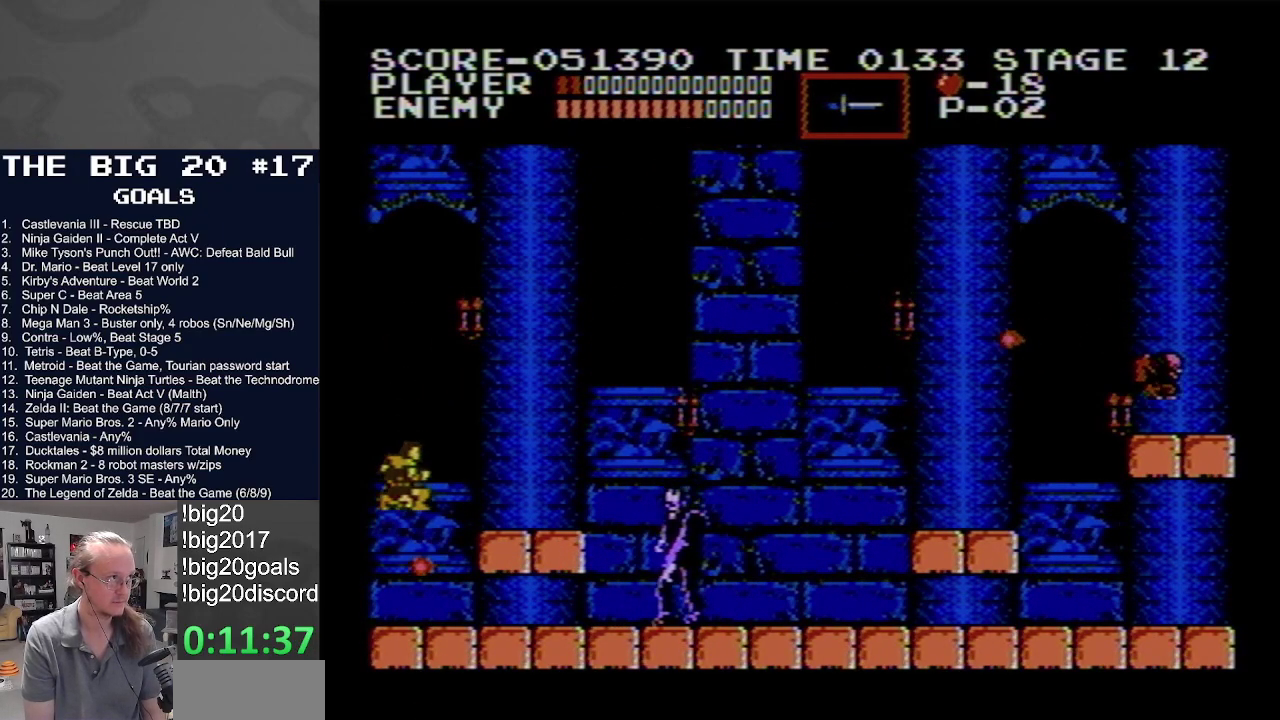
{"buttons": ["DPAD_UP"], "events": [[150, "A", "up"], [250, "DPAD_UP", "down"], [350, "B", "down"], [450, "B", "up"]]}
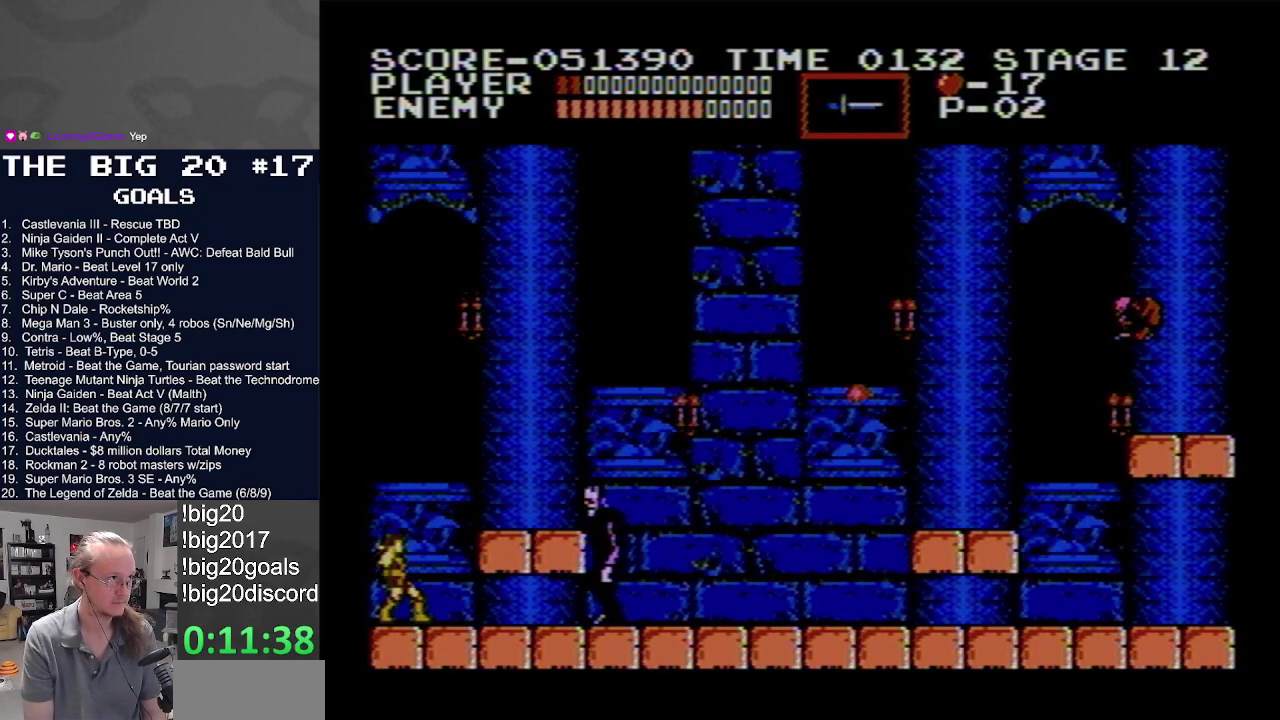
{"buttons": ["DPAD_UP"], "events": [[17, "B", "down"], [100, "B", "up"], [167, "B", "down"], [267, "B", "up"], [333, "B", "down"], [417, "B", "up"]]}
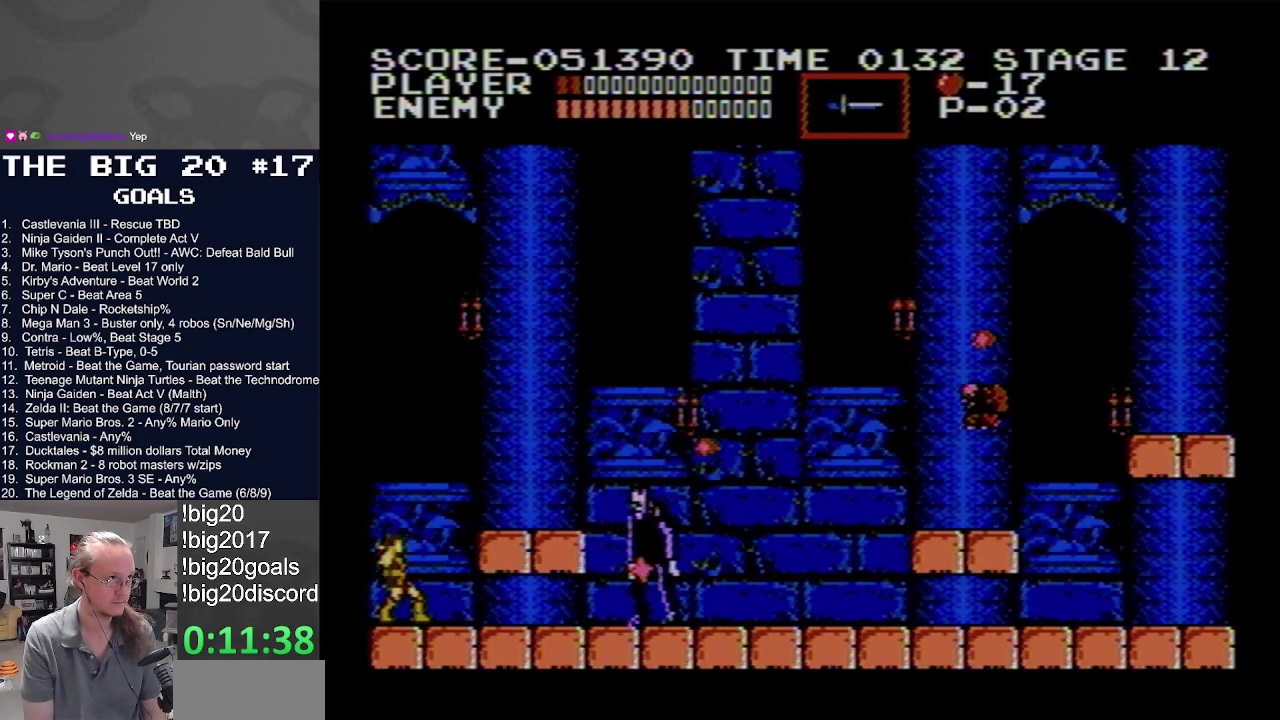
{"buttons": [], "events": [[17, "B", "down"], [83, "B", "up"], [167, "B", "down"], [250, "B", "up"], [500, "DPAD_UP", "up"]]}
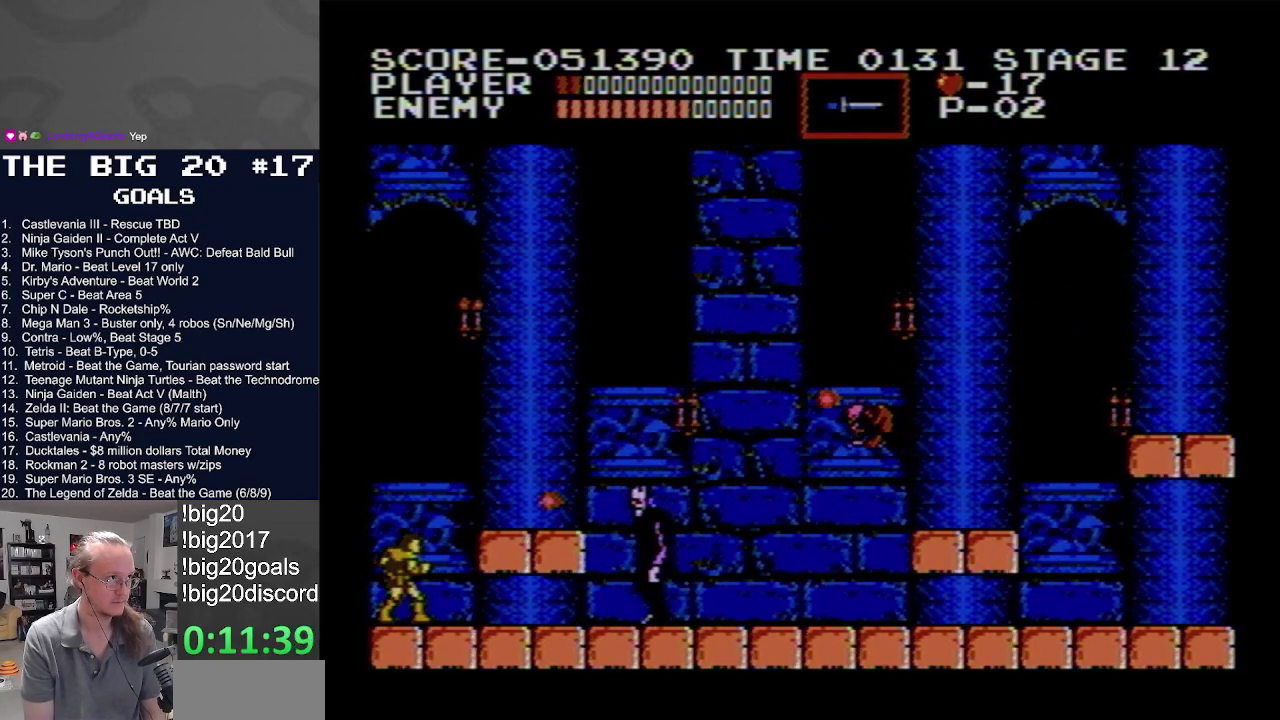
{"buttons": [], "events": [[133, "A", "down"], [450, "A", "up"]]}